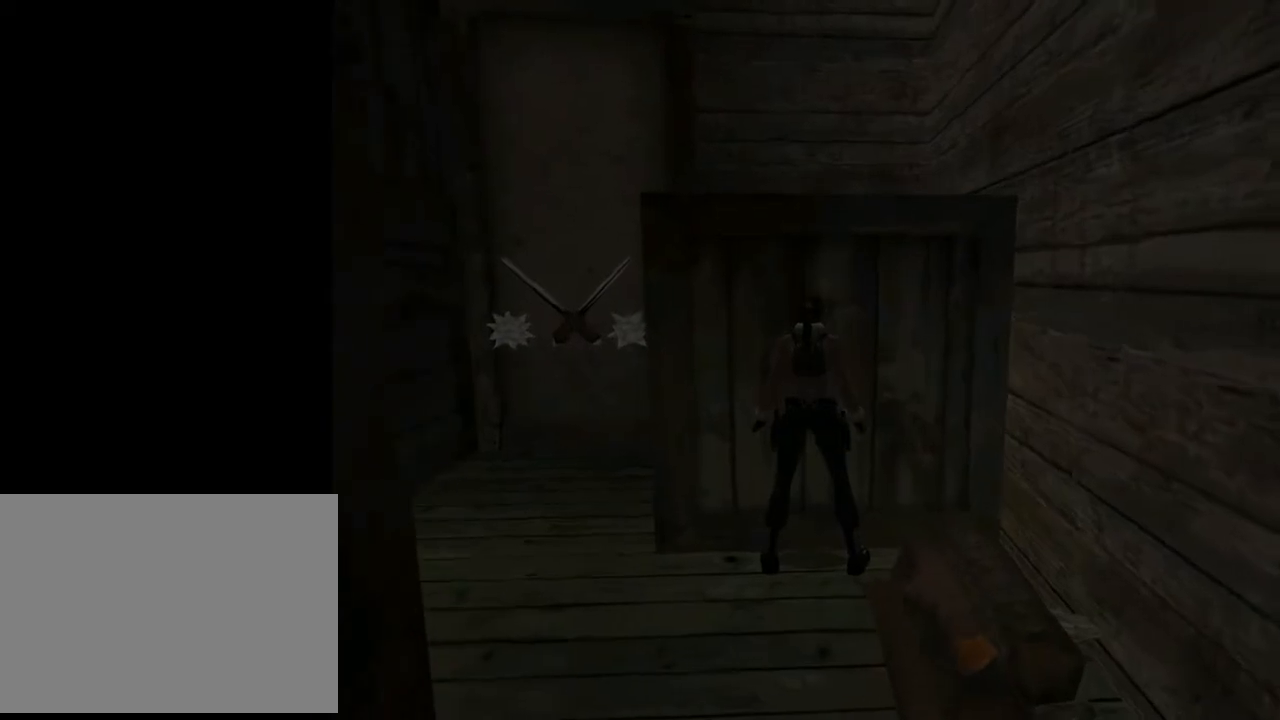
Gameplay with a controller (PlayStation layout); each line is a JSON object with the inputs held at the frame after it. "events" lists button and stick changes between this image and that frame as [ms after this image, input, new state], when the widget could be followed in between. Not read: L1.
{"buttons": ["DPAD_DOWN", "DPAD_RIGHT"], "left_stick": "center", "right_stick": "center", "events": [[133, "DPAD_DOWN", "down"], [200, "CROSS", "up"], [267, "DPAD_RIGHT", "down"]]}
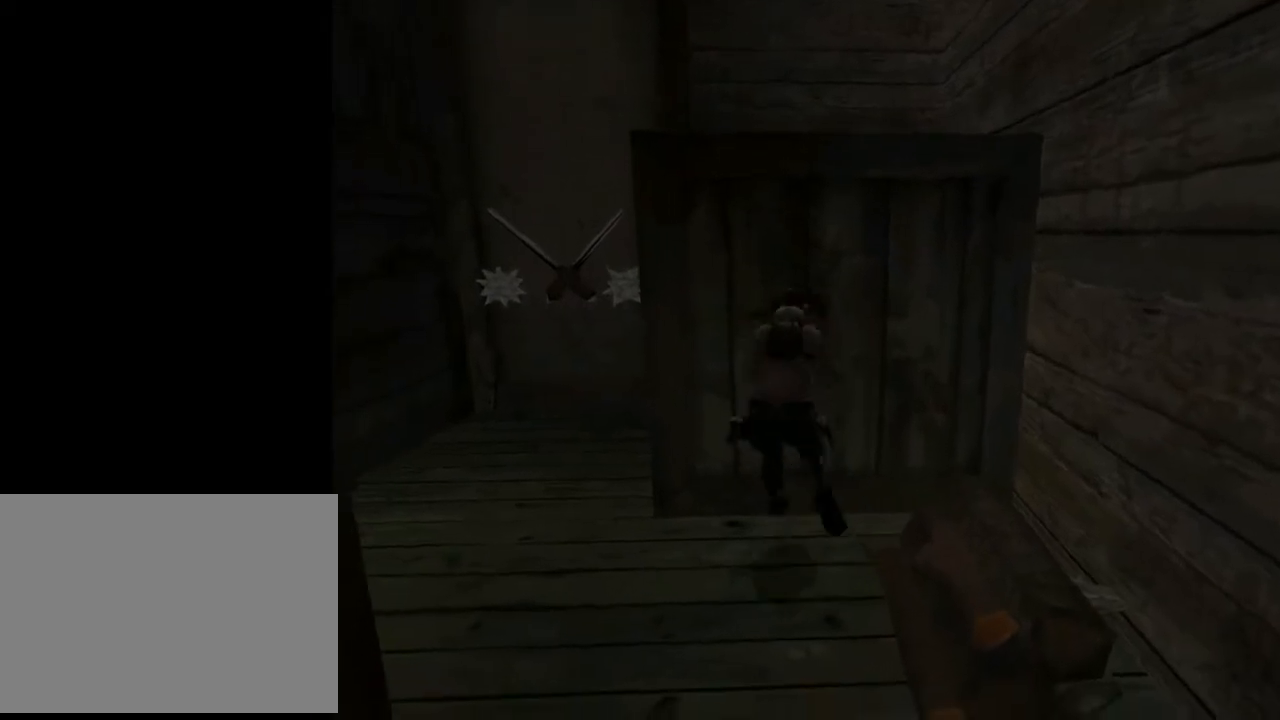
{"buttons": ["SQUARE", "DPAD_UP"], "left_stick": "center", "right_stick": "center", "events": [[67, "DPAD_DOWN", "up"], [67, "DPAD_LEFT", "down"], [67, "DPAD_RIGHT", "up"], [267, "DPAD_LEFT", "up"], [400, "SQUARE", "down"], [500, "DPAD_UP", "down"]]}
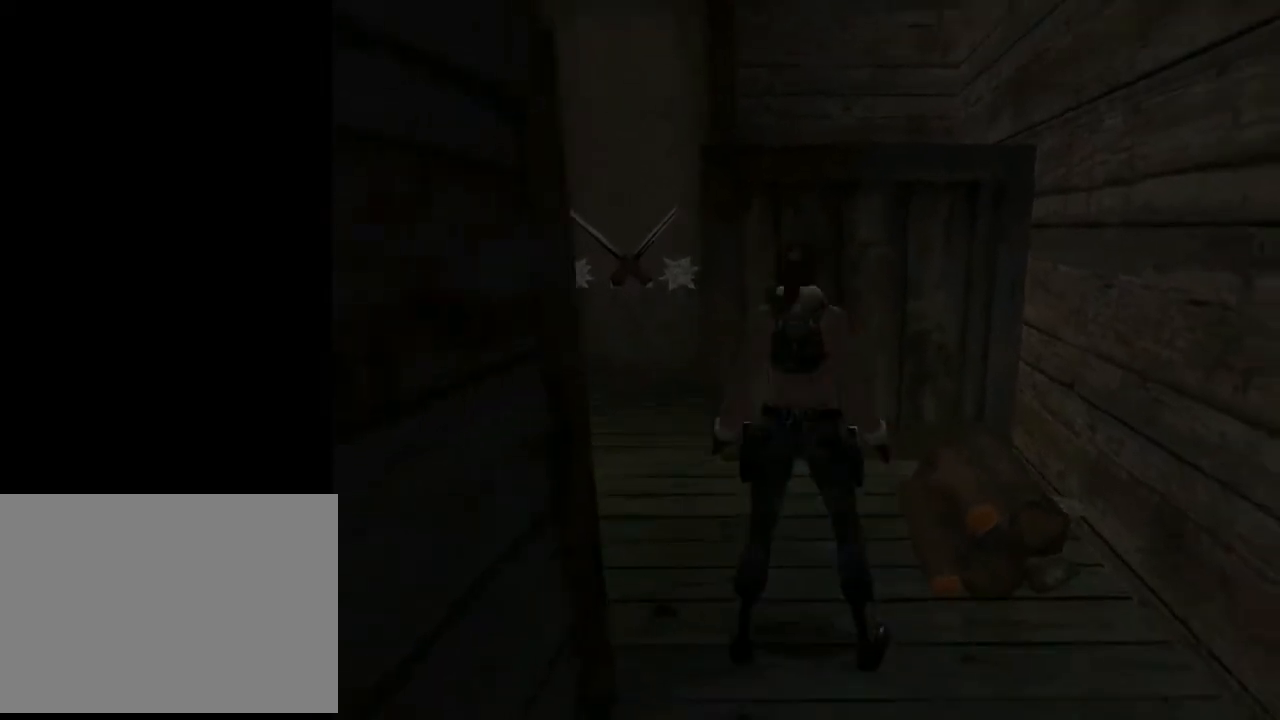
{"buttons": ["DPAD_LEFT"], "left_stick": "center", "right_stick": "center", "events": [[400, "DPAD_UP", "up"], [433, "DPAD_LEFT", "down"], [433, "SQUARE", "up"]]}
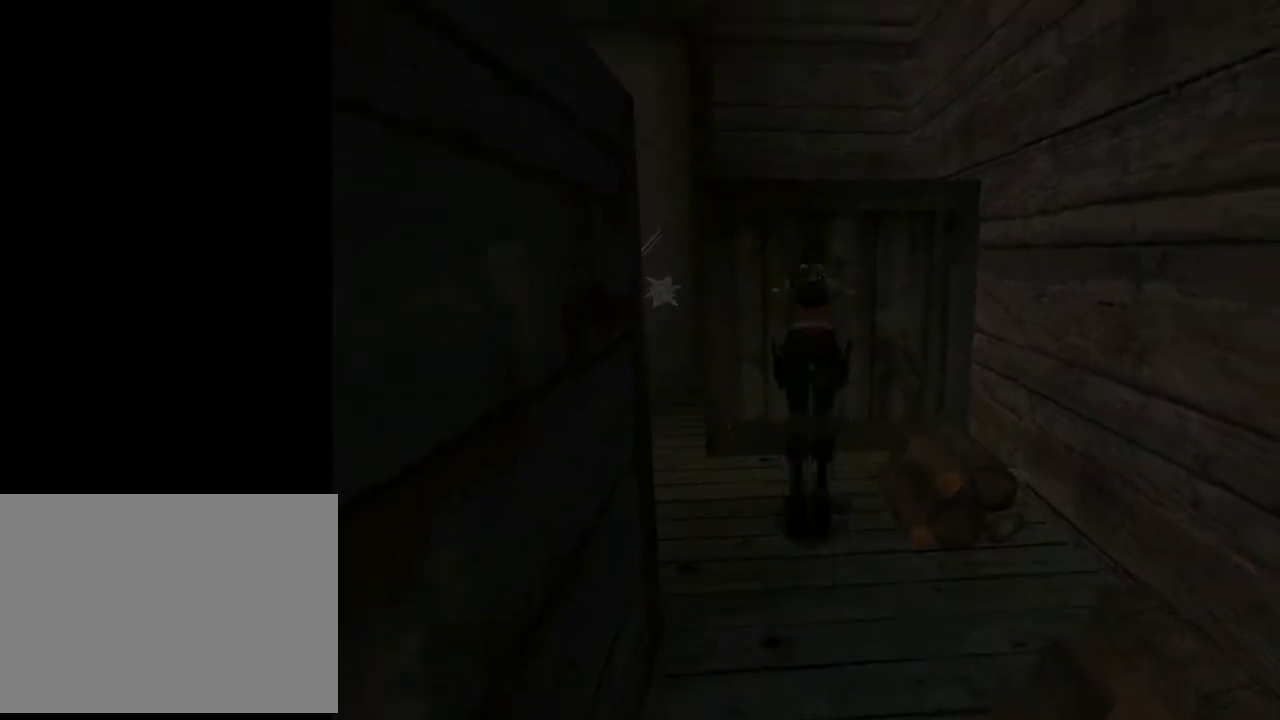
{"buttons": ["DPAD_LEFT"], "left_stick": "center", "right_stick": "center", "events": [[67, "TRIANGLE", "down"], [267, "TRIANGLE", "up"]]}
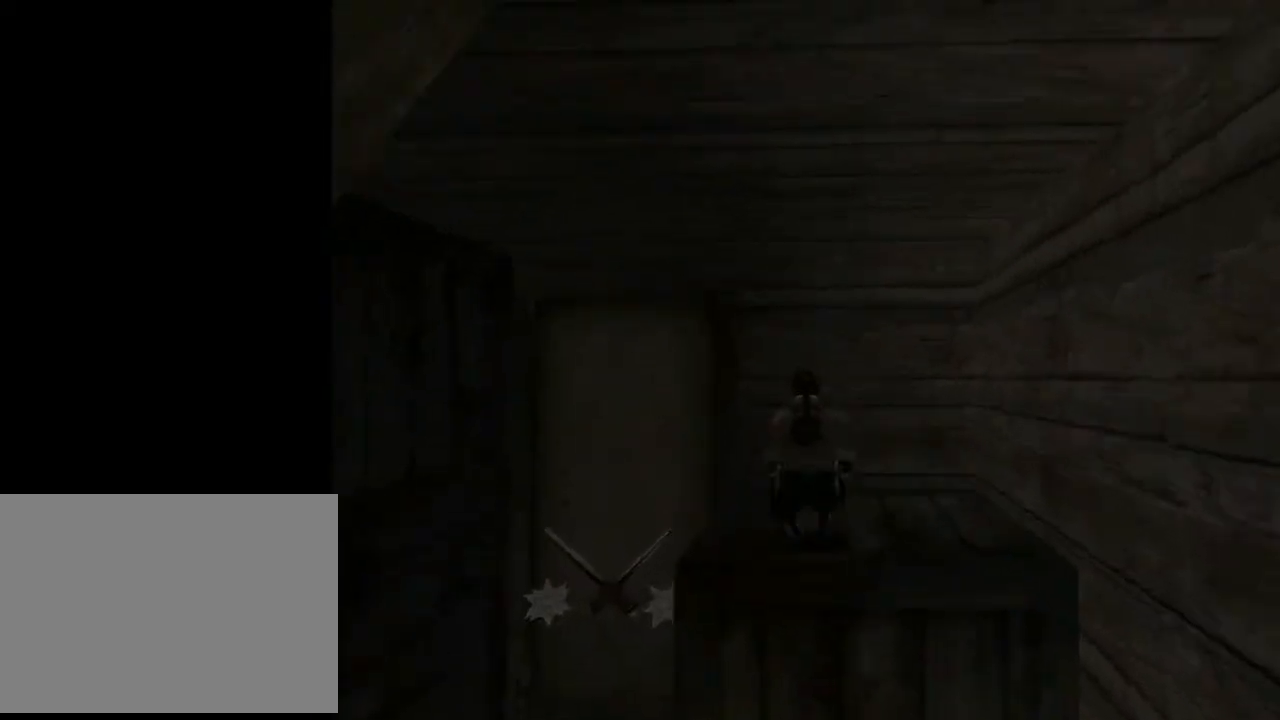
{"buttons": [], "left_stick": "center", "right_stick": "center", "events": [[200, "DPAD_LEFT", "up"]]}
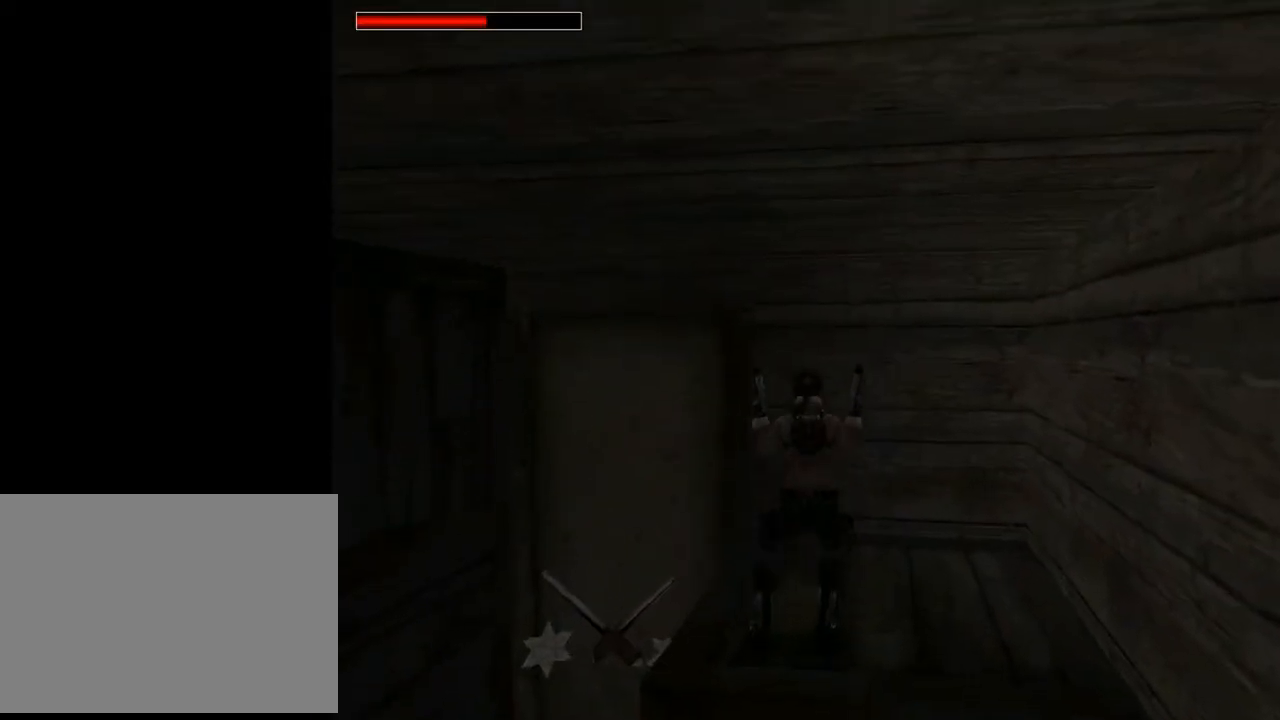
{"buttons": ["DPAD_LEFT"], "left_stick": "center", "right_stick": "center", "events": [[33, "DPAD_LEFT", "down"]]}
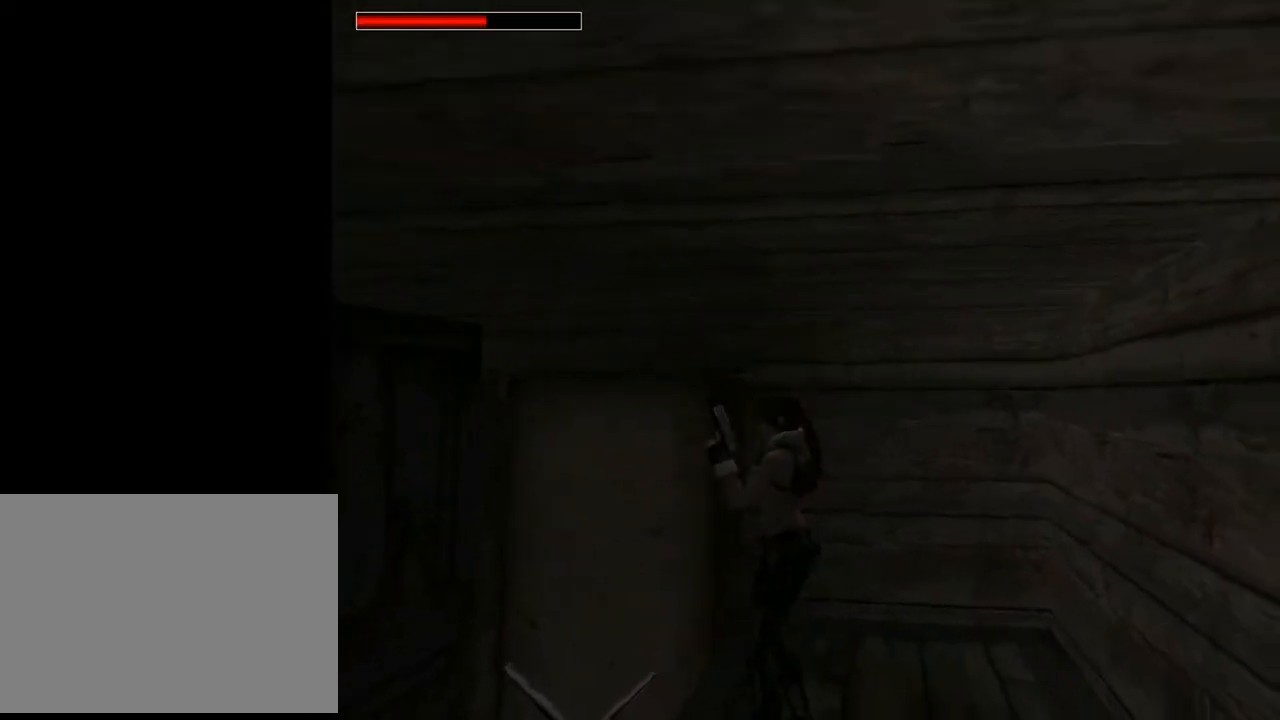
{"buttons": ["L2"], "left_stick": "center", "right_stick": "center", "events": [[33, "DPAD_LEFT", "up"], [100, "TRIANGLE", "down"], [200, "L2", "down"], [267, "TRIANGLE", "up"]]}
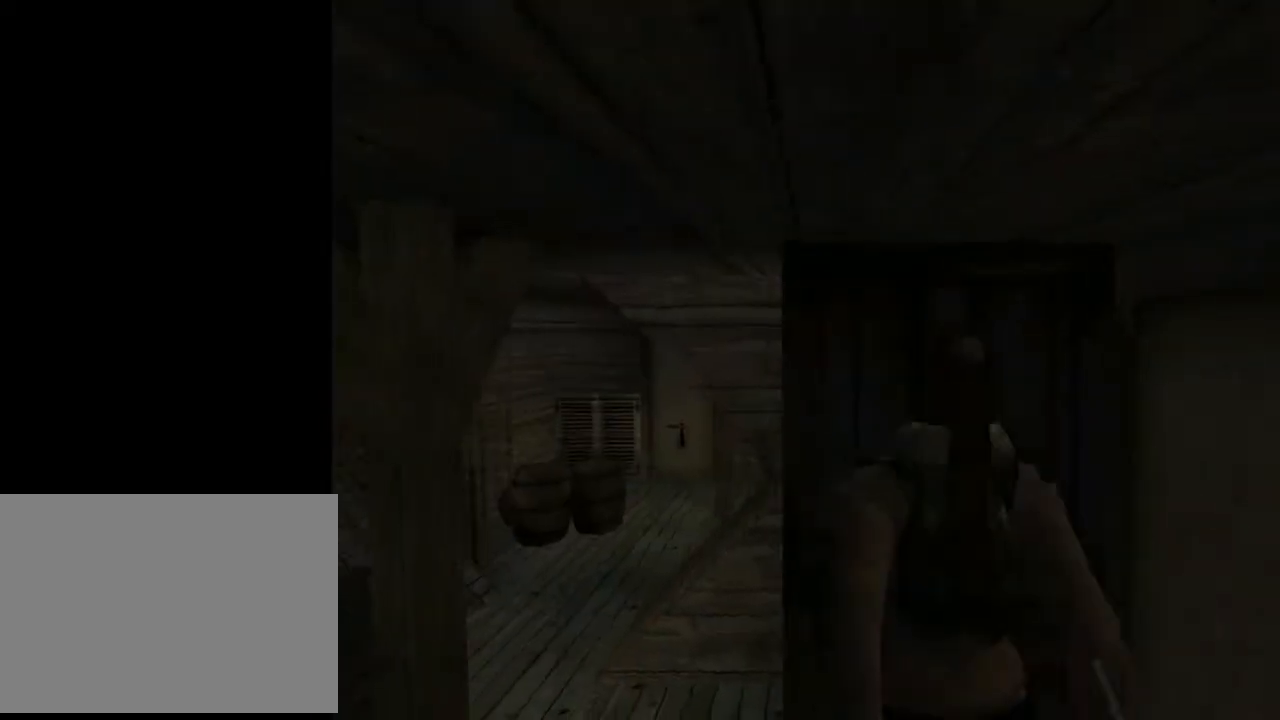
{"buttons": ["L2", "DPAD_RIGHT"], "left_stick": "center", "right_stick": "center", "events": [[333, "DPAD_RIGHT", "down"]]}
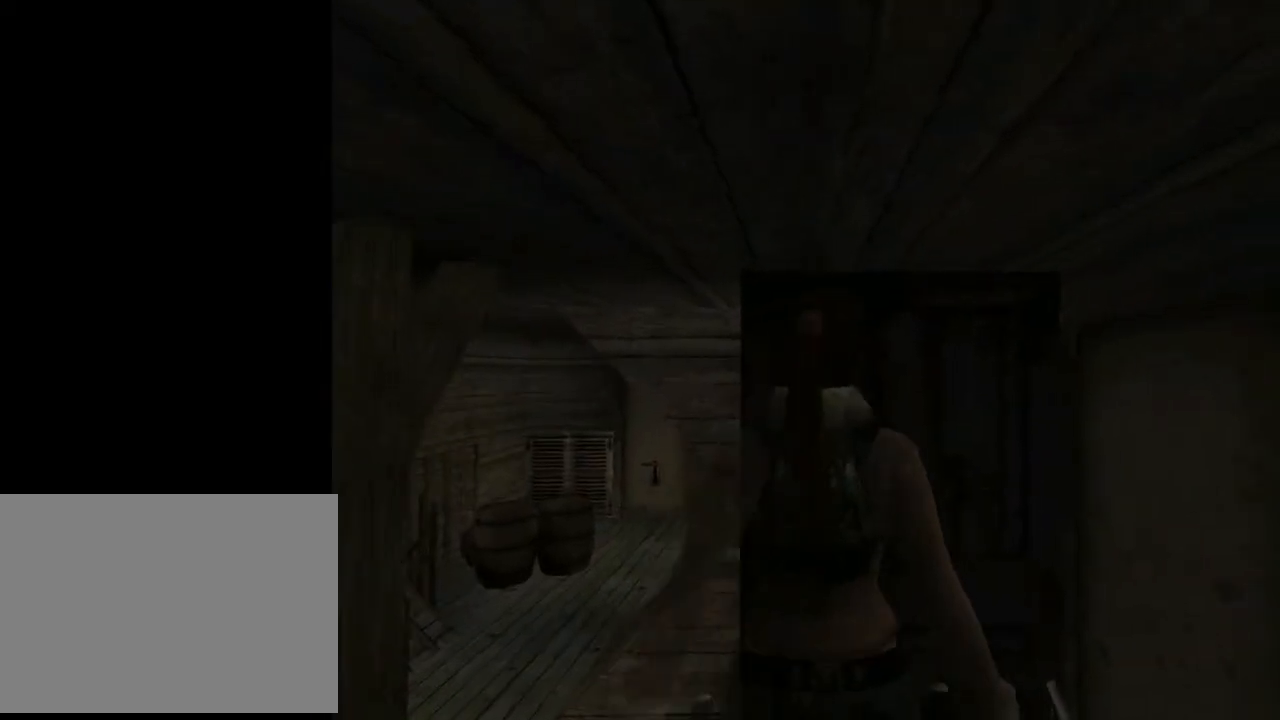
{"buttons": ["DPAD_RIGHT"], "left_stick": "center", "right_stick": "center", "events": [[167, "L2", "up"]]}
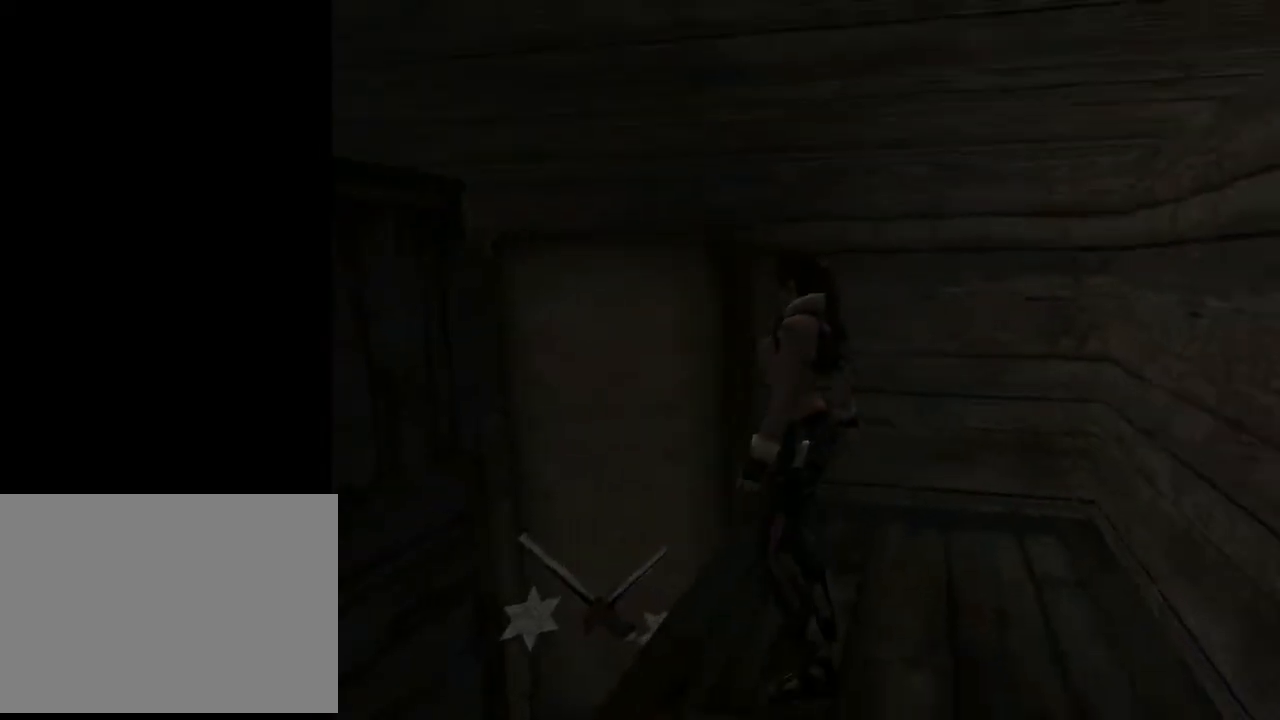
{"buttons": ["DPAD_RIGHT"], "left_stick": "center", "right_stick": "center", "events": []}
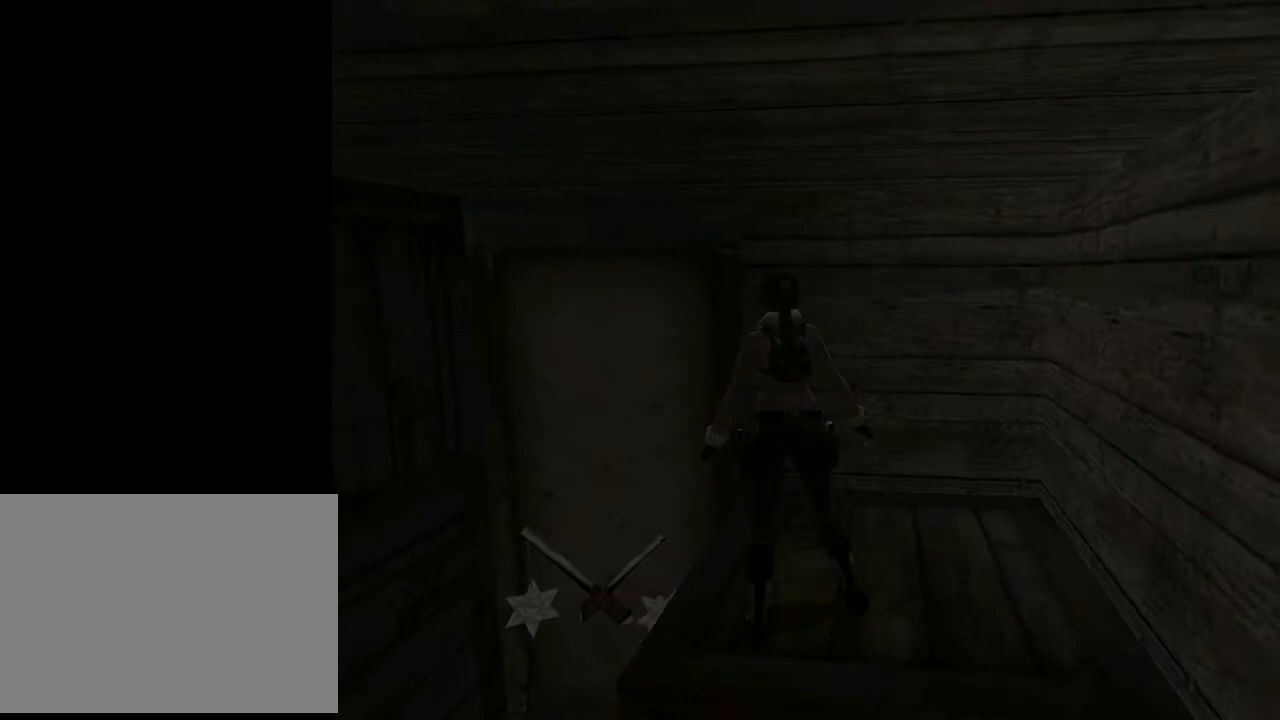
{"buttons": [], "left_stick": "center", "right_stick": "center", "events": [[233, "DPAD_RIGHT", "up"], [300, "DPAD_RIGHT", "down"], [500, "DPAD_RIGHT", "up"]]}
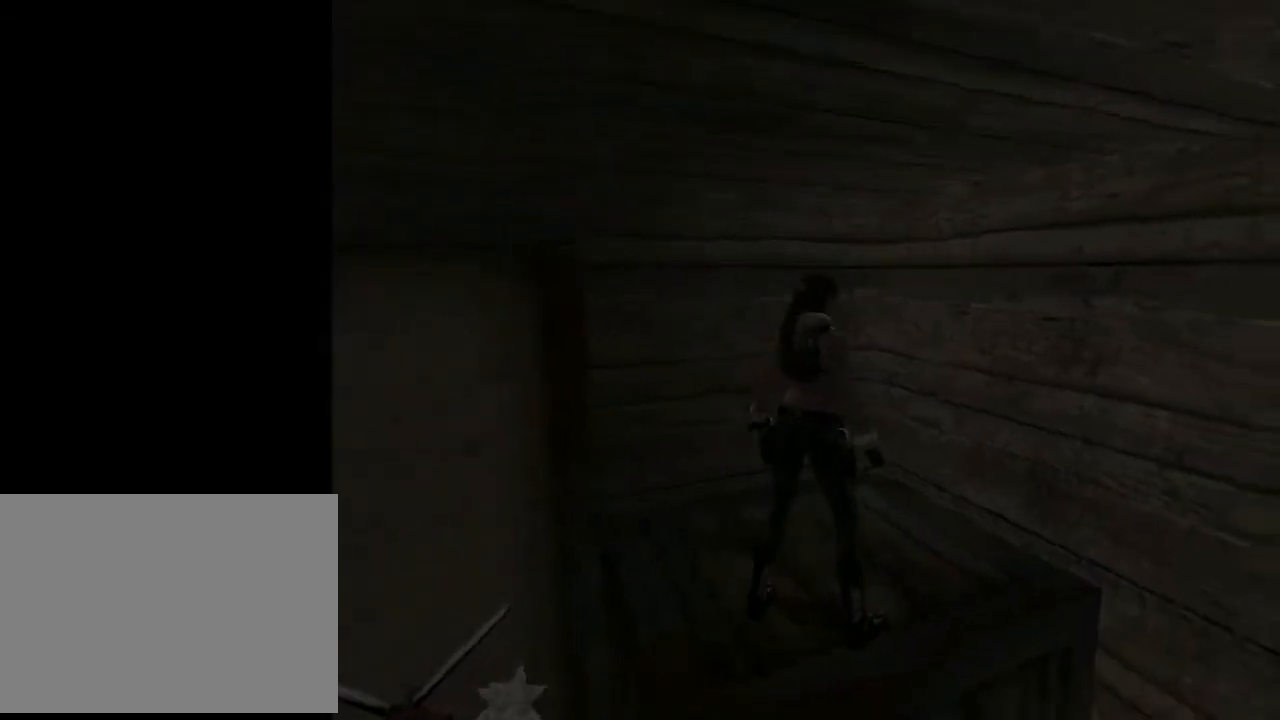
{"buttons": ["CIRCLE"], "left_stick": "center", "right_stick": "center", "events": [[167, "SQUARE", "down"], [200, "DPAD_DOWN", "down"], [333, "SQUARE", "up"], [433, "CIRCLE", "down"], [433, "DPAD_DOWN", "up"]]}
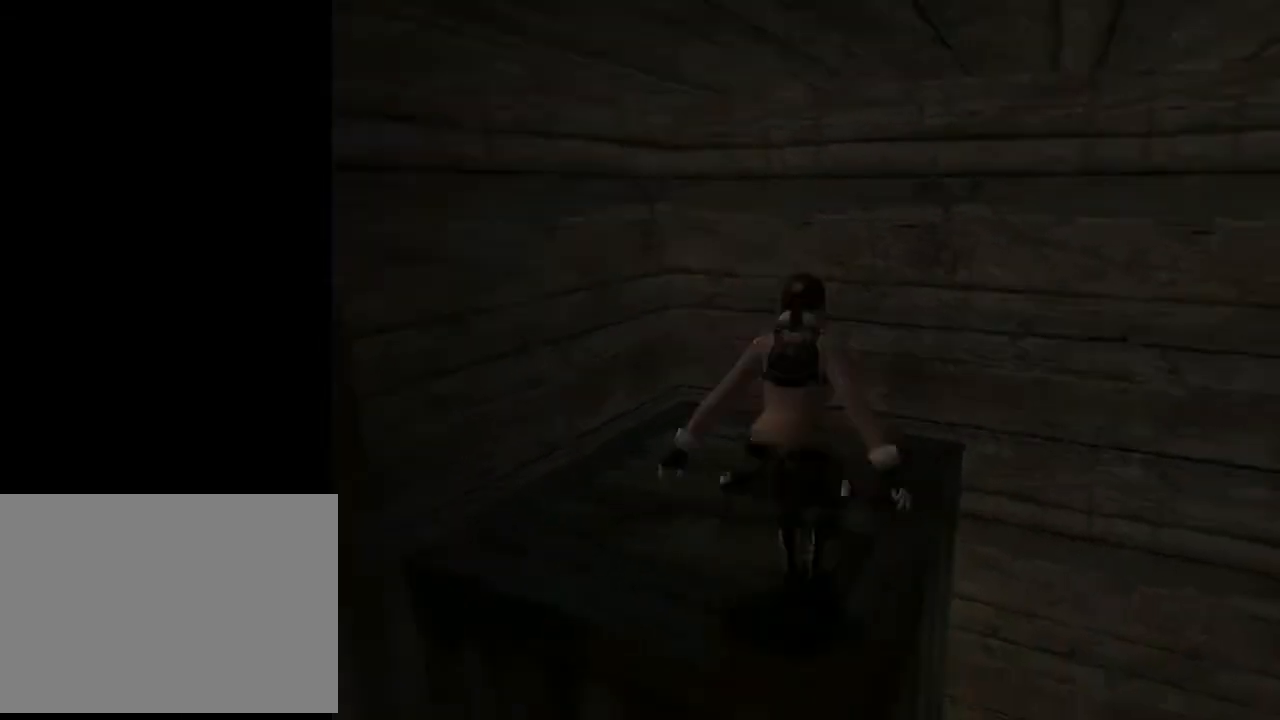
{"buttons": ["DPAD_UP", "DPAD_LEFT"], "left_stick": "center", "right_stick": "center", "events": [[100, "DPAD_UP", "down"], [133, "CIRCLE", "up"], [133, "DPAD_LEFT", "down"]]}
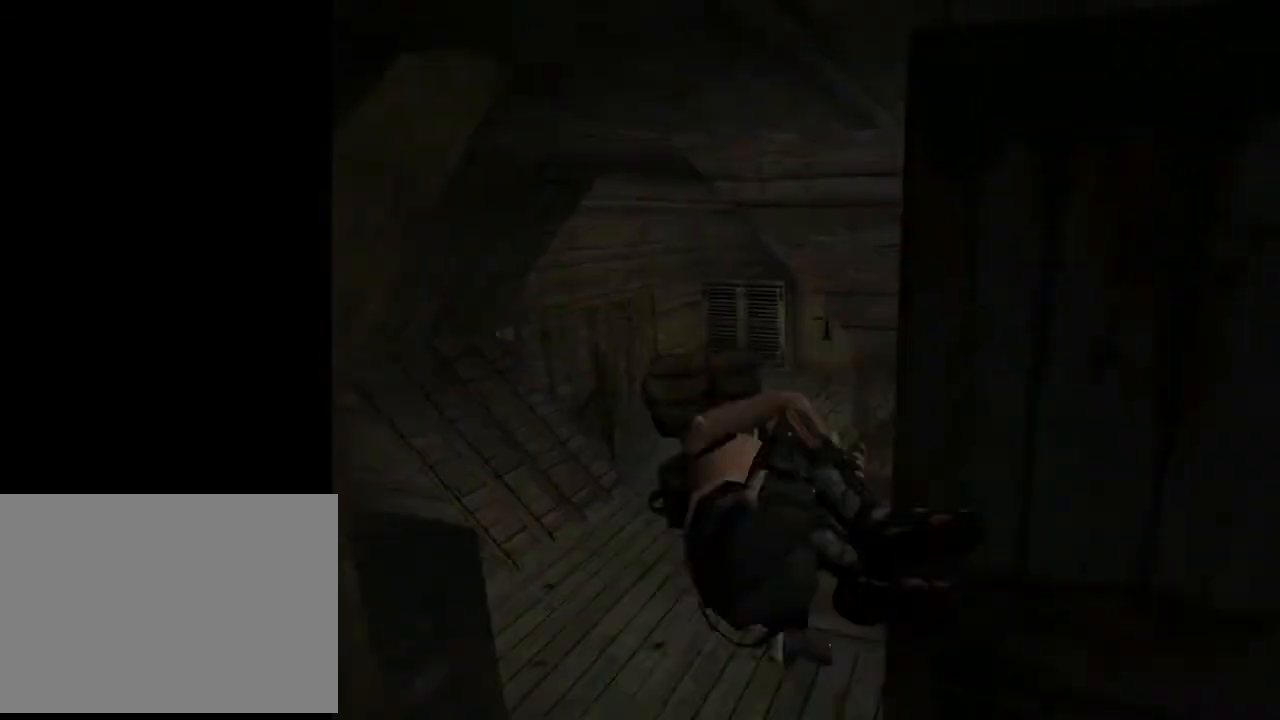
{"buttons": ["DPAD_UP", "DPAD_RIGHT"], "left_stick": "center", "right_stick": "center", "events": [[467, "DPAD_LEFT", "up"], [500, "DPAD_RIGHT", "down"]]}
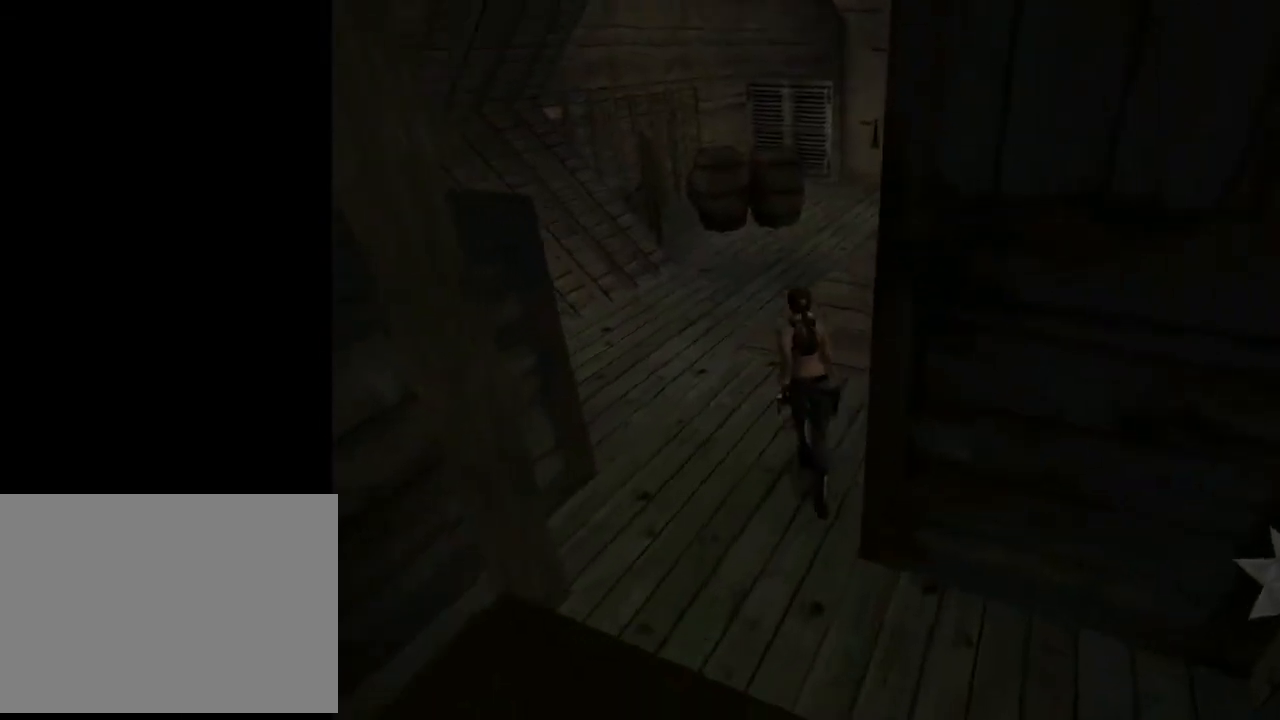
{"buttons": ["DPAD_RIGHT"], "left_stick": "center", "right_stick": "center", "events": [[67, "DPAD_UP", "up"]]}
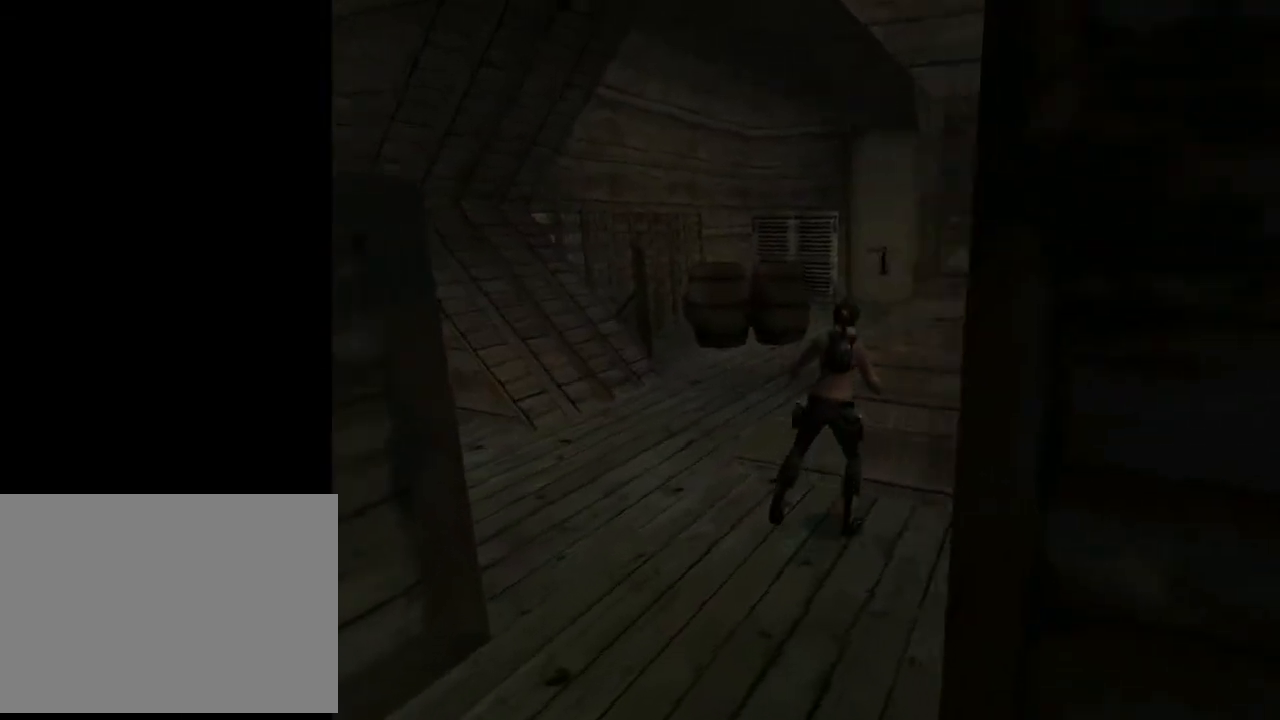
{"buttons": ["DPAD_RIGHT"], "left_stick": "center", "right_stick": "center", "events": []}
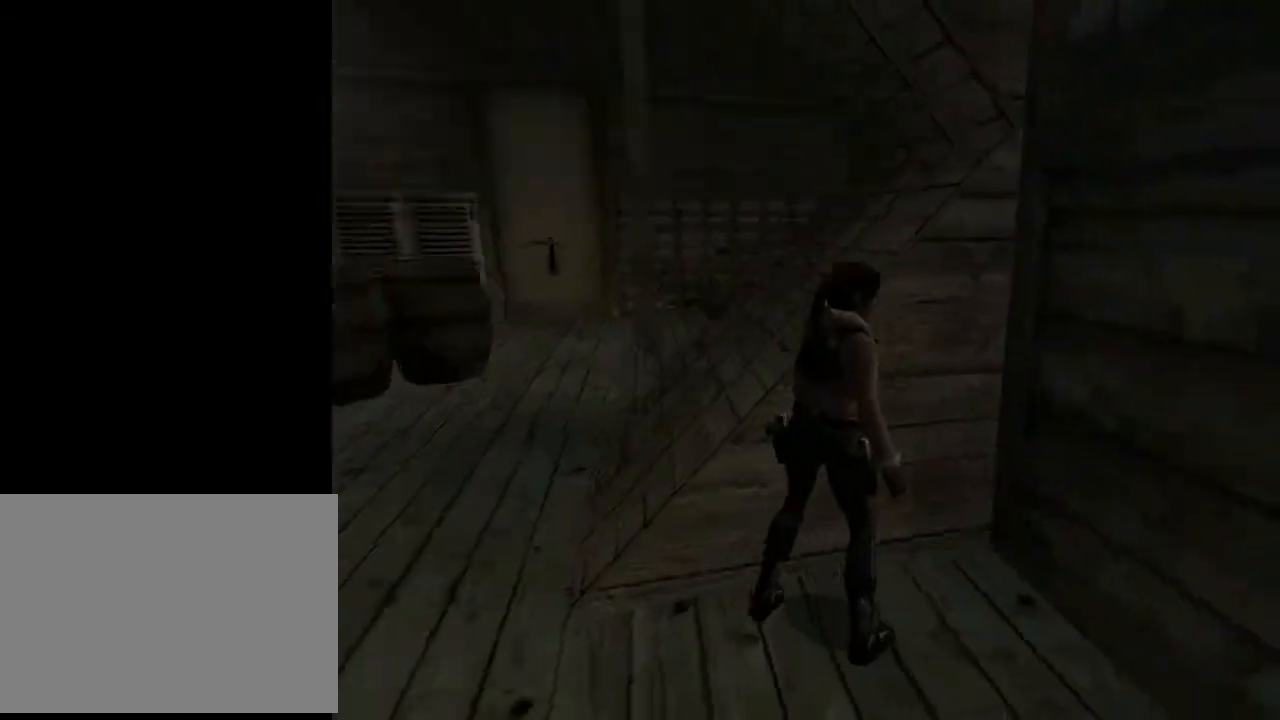
{"buttons": [], "left_stick": "center", "right_stick": "center", "events": [[200, "DPAD_UP", "down"], [400, "DPAD_RIGHT", "up"], [400, "DPAD_UP", "up"]]}
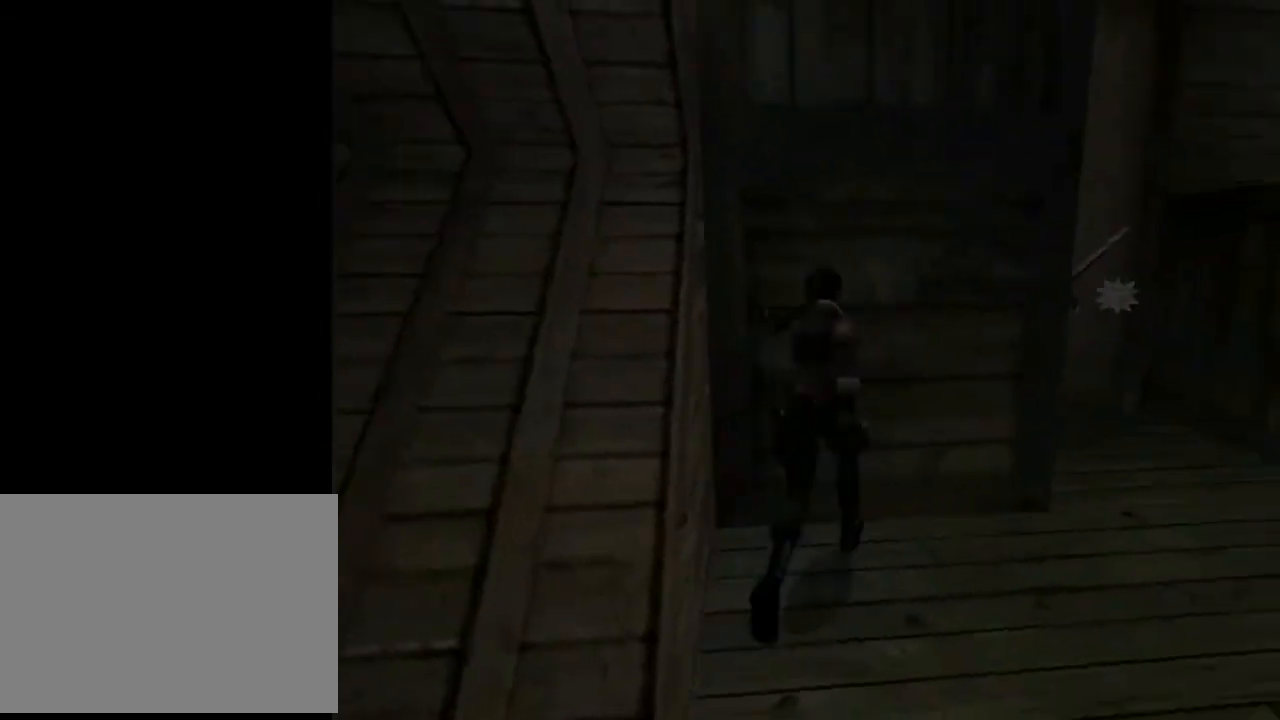
{"buttons": ["CROSS"], "left_stick": "center", "right_stick": "center", "events": [[133, "DPAD_LEFT", "down"], [300, "DPAD_LEFT", "up"], [333, "CROSS", "down"]]}
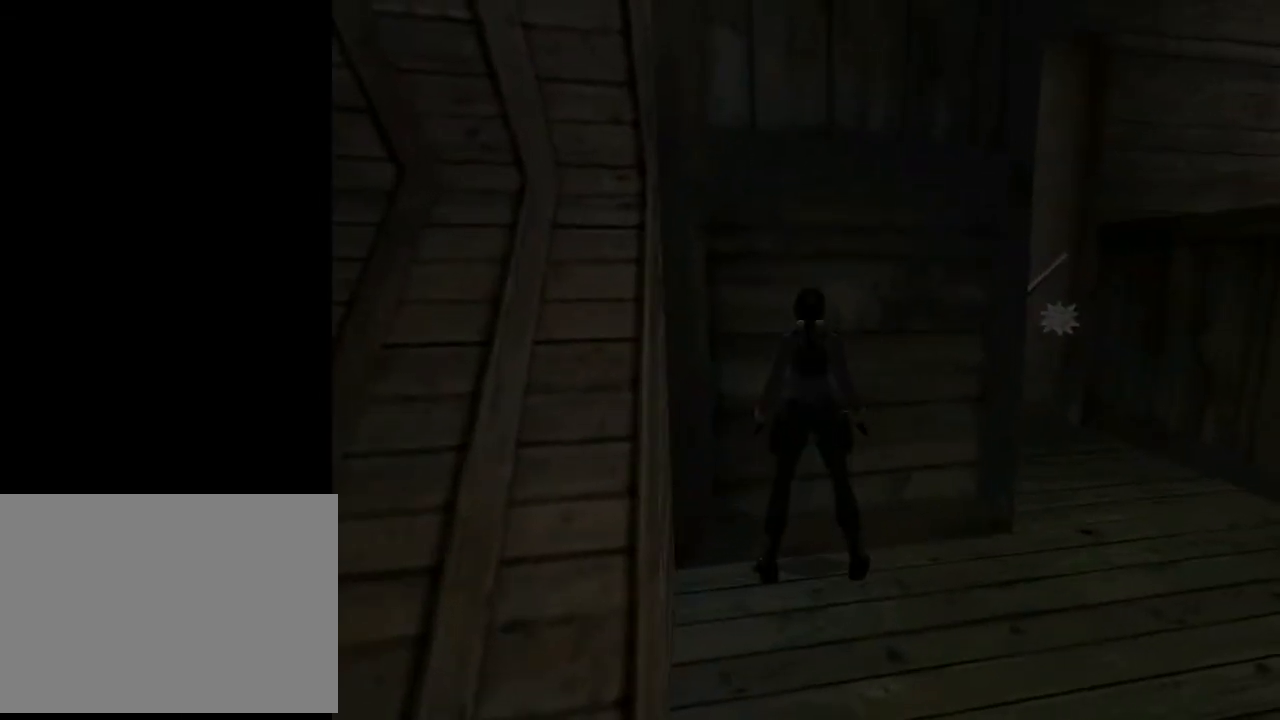
{"buttons": ["DPAD_LEFT"], "left_stick": "center", "right_stick": "center", "events": [[100, "DPAD_DOWN", "down"], [167, "CROSS", "up"], [267, "DPAD_LEFT", "down"], [433, "DPAD_DOWN", "up"]]}
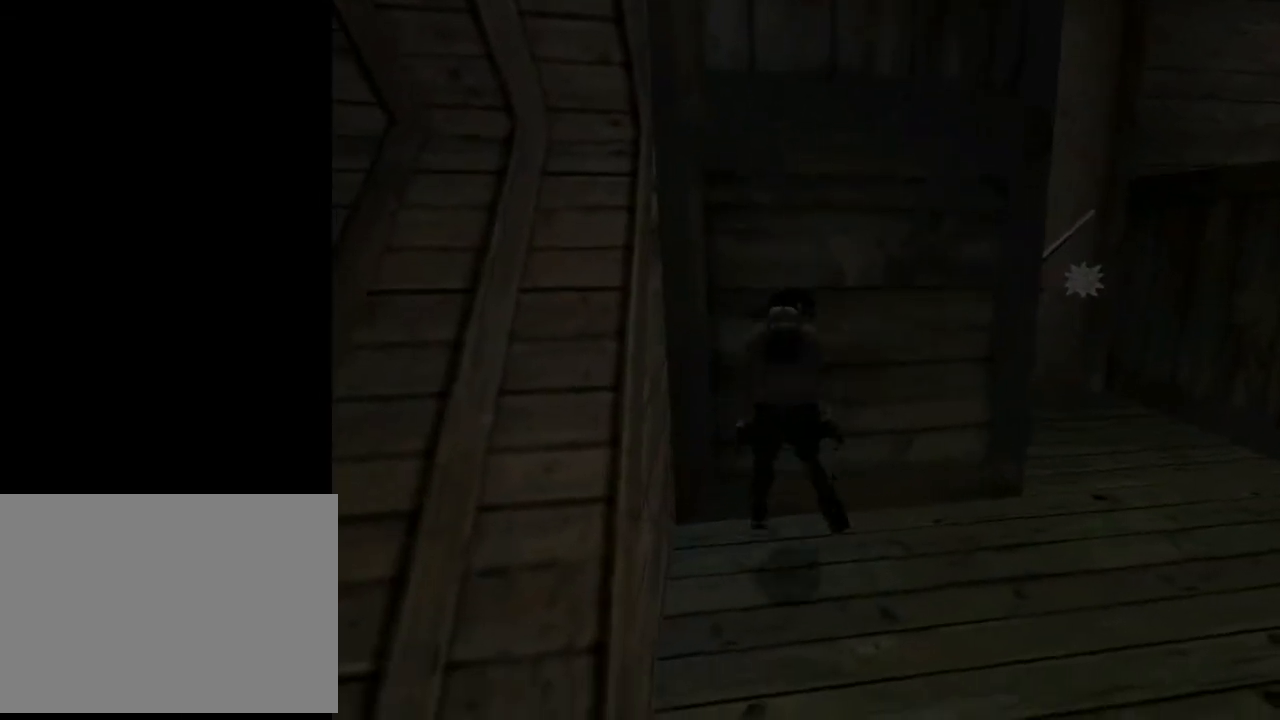
{"buttons": ["DPAD_LEFT"], "left_stick": "center", "right_stick": "center", "events": [[67, "TRIANGLE", "down"], [333, "TRIANGLE", "up"]]}
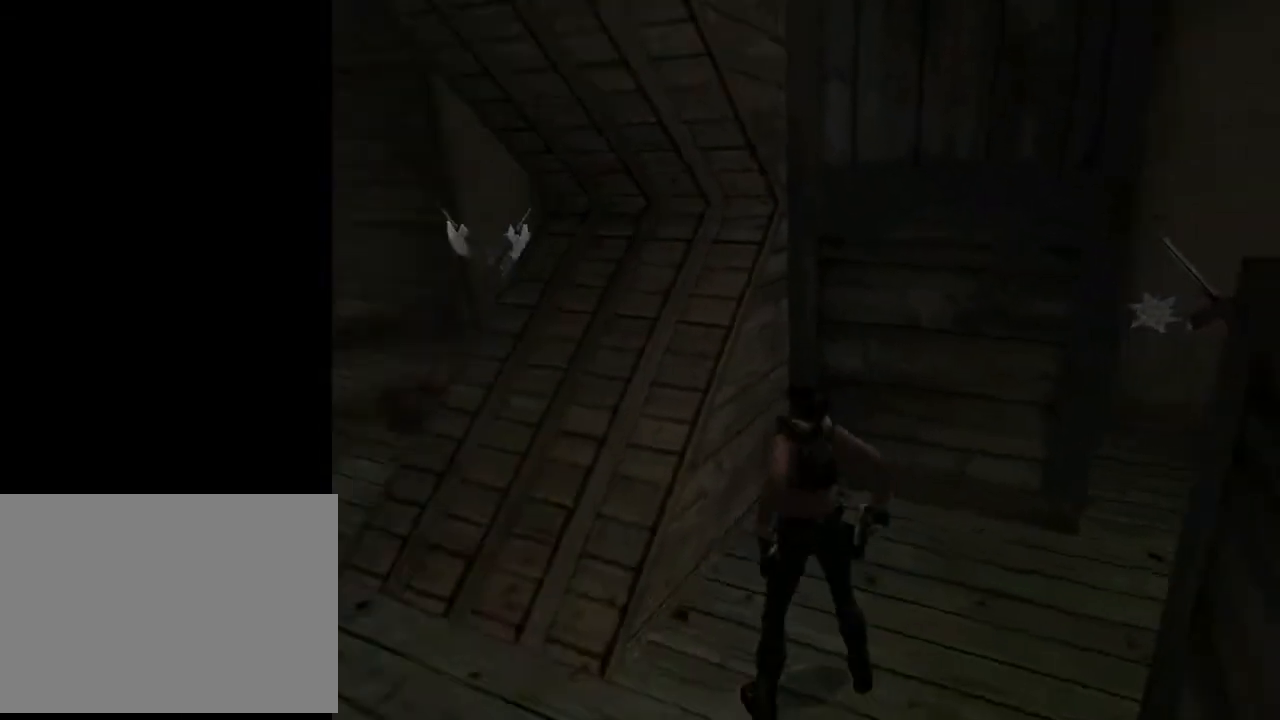
{"buttons": [], "left_stick": "center", "right_stick": "center", "events": [[467, "DPAD_LEFT", "up"]]}
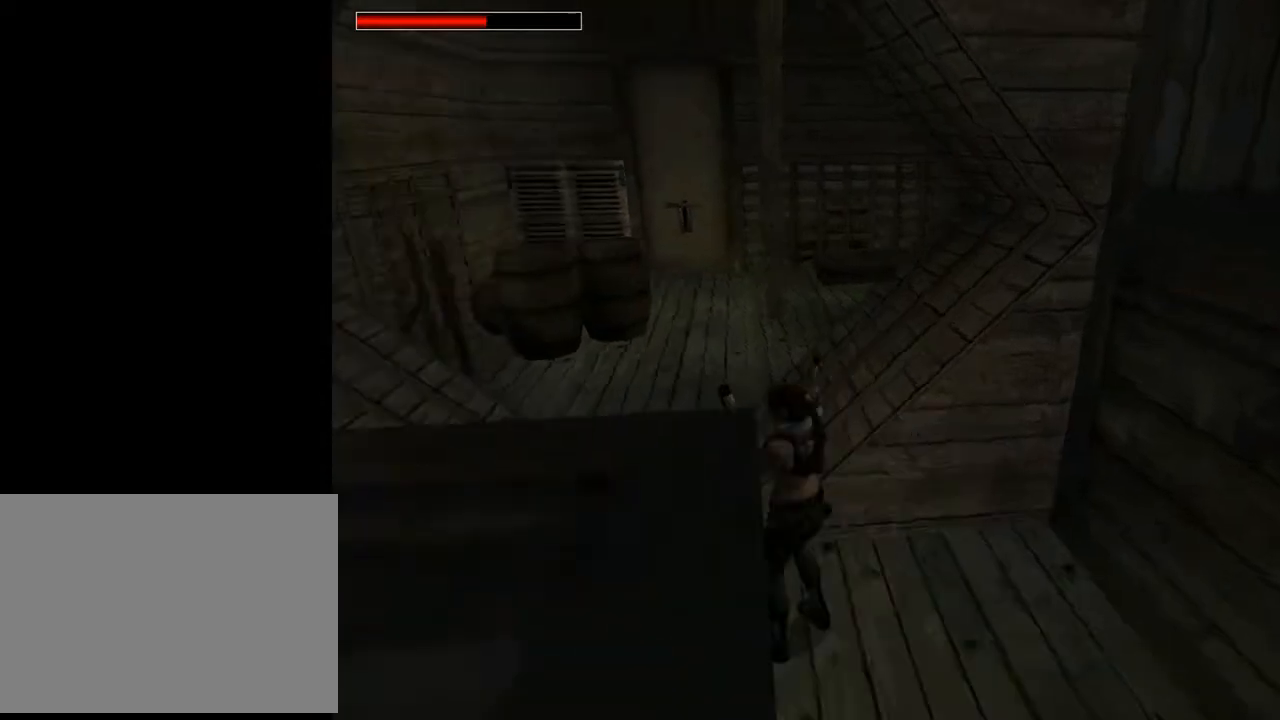
{"buttons": ["TRIANGLE", "DPAD_UP"], "left_stick": "center", "right_stick": "center", "events": [[167, "DPAD_UP", "down"], [200, "DPAD_LEFT", "down"], [467, "DPAD_LEFT", "up"], [467, "TRIANGLE", "down"]]}
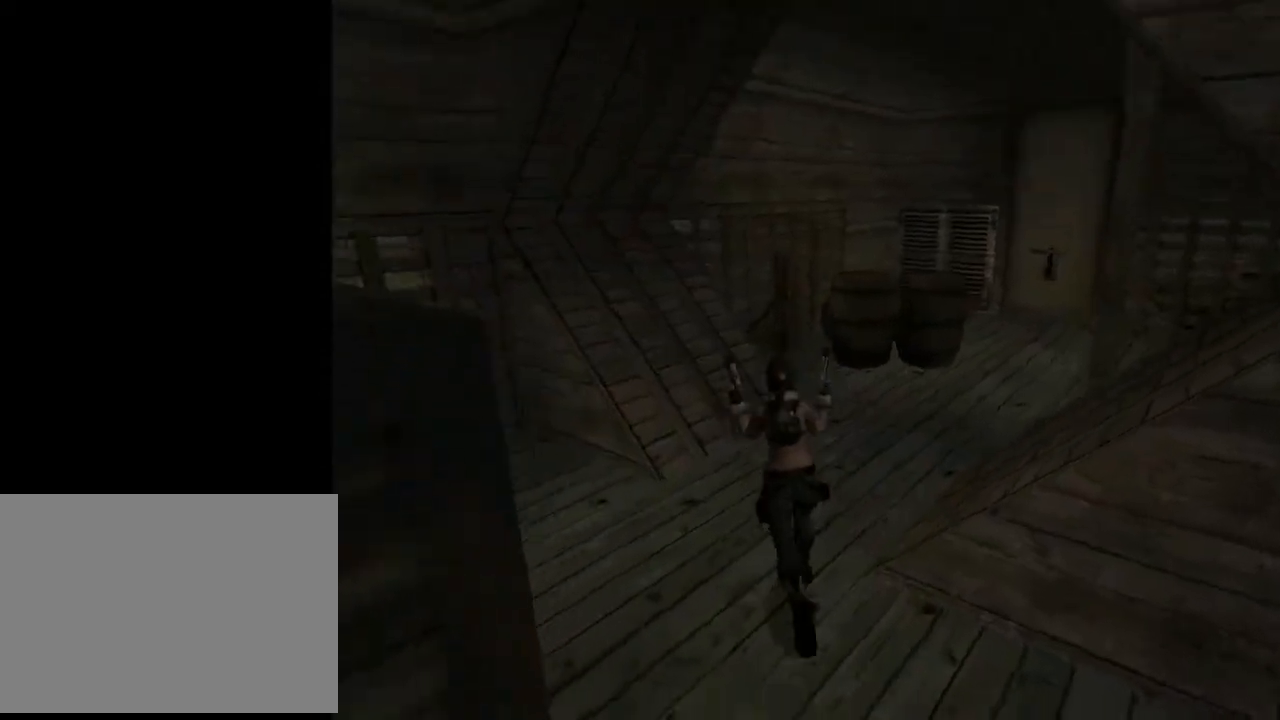
{"buttons": ["DPAD_UP", "DPAD_RIGHT"], "left_stick": "center", "right_stick": "center", "events": [[167, "TRIANGLE", "up"], [267, "DPAD_RIGHT", "down"]]}
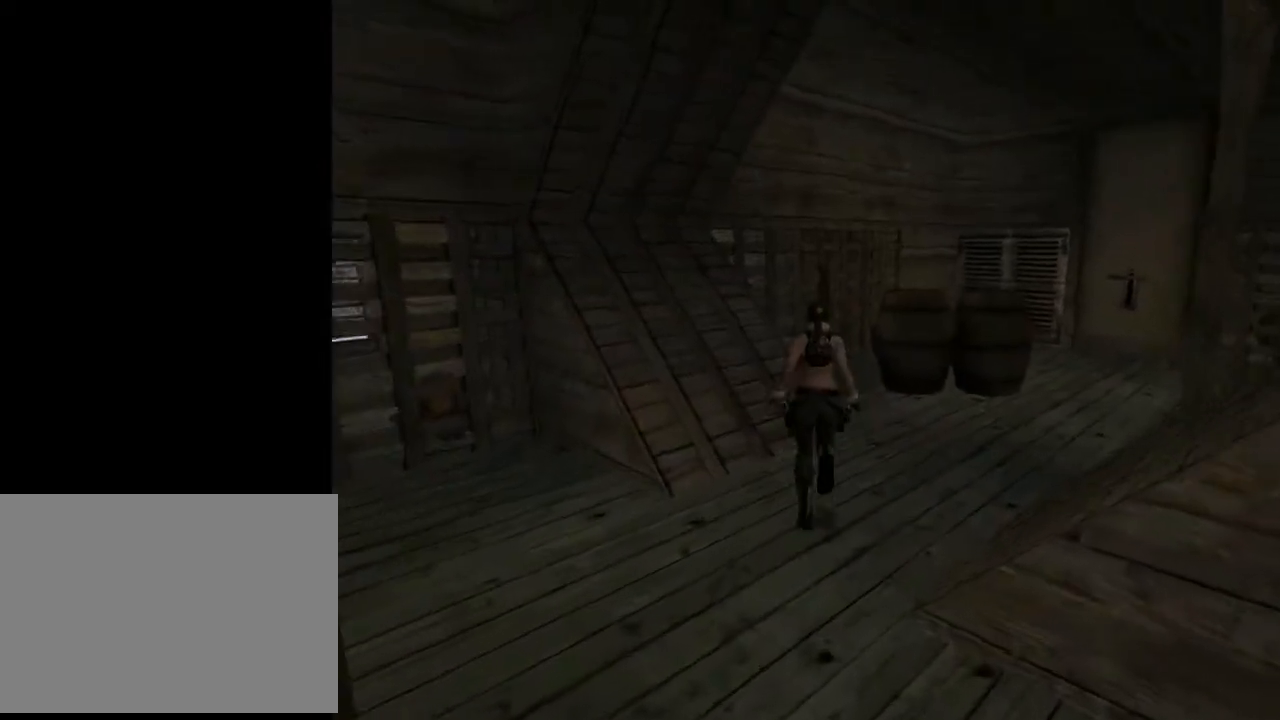
{"buttons": ["DPAD_UP", "DPAD_LEFT"], "left_stick": "center", "right_stick": "center", "events": [[333, "DPAD_RIGHT", "up"], [400, "DPAD_LEFT", "down"]]}
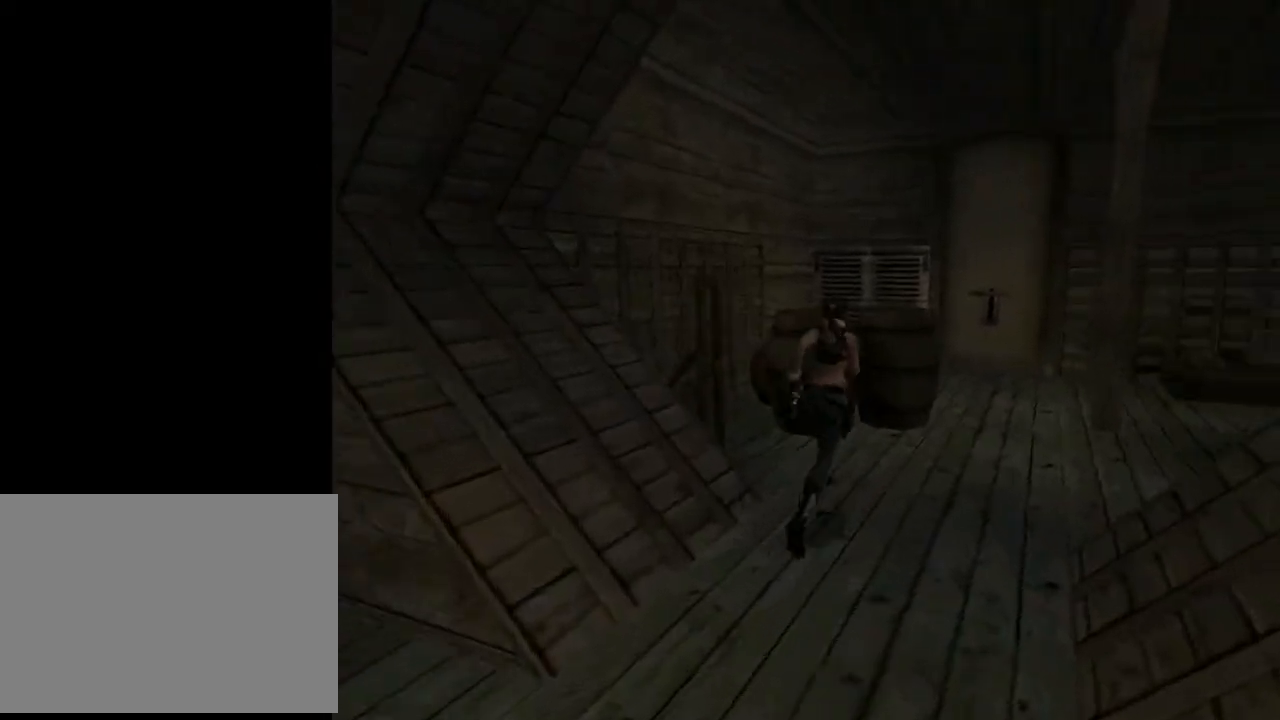
{"buttons": ["DPAD_UP", "DPAD_LEFT"], "left_stick": "center", "right_stick": "center", "events": []}
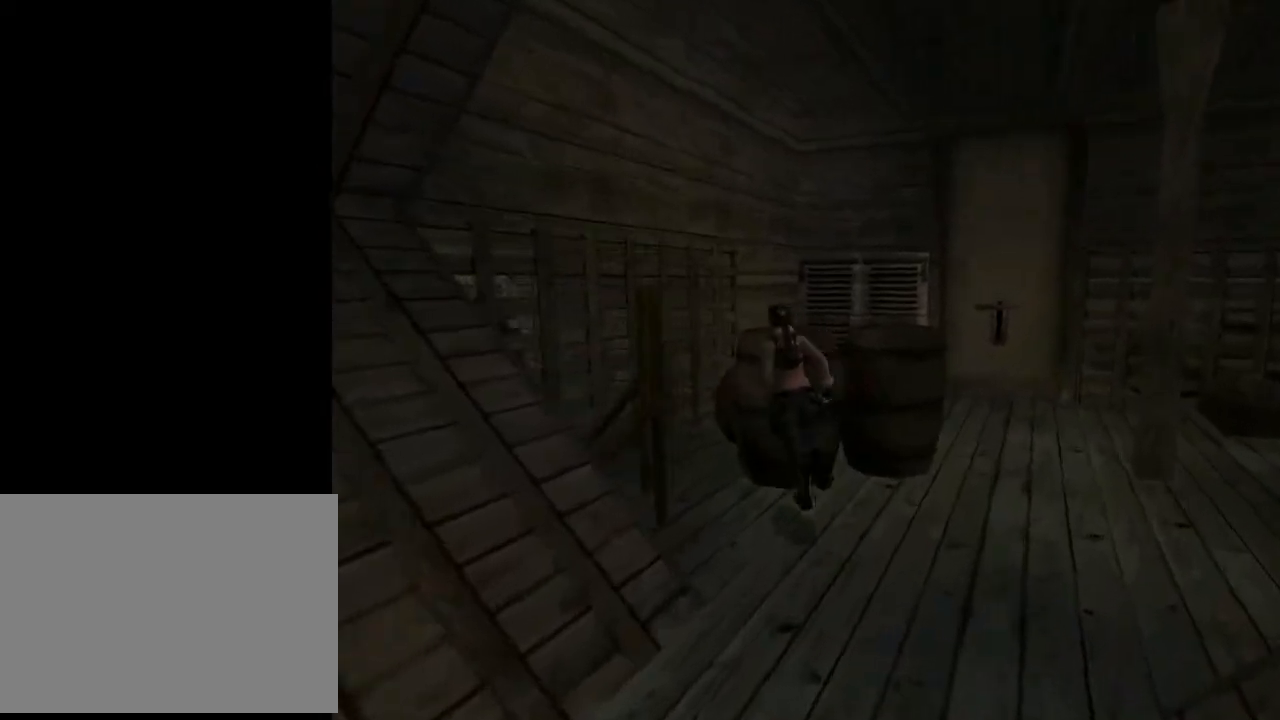
{"buttons": ["DPAD_UP"], "left_stick": "center", "right_stick": "center", "events": [[167, "DPAD_LEFT", "up"]]}
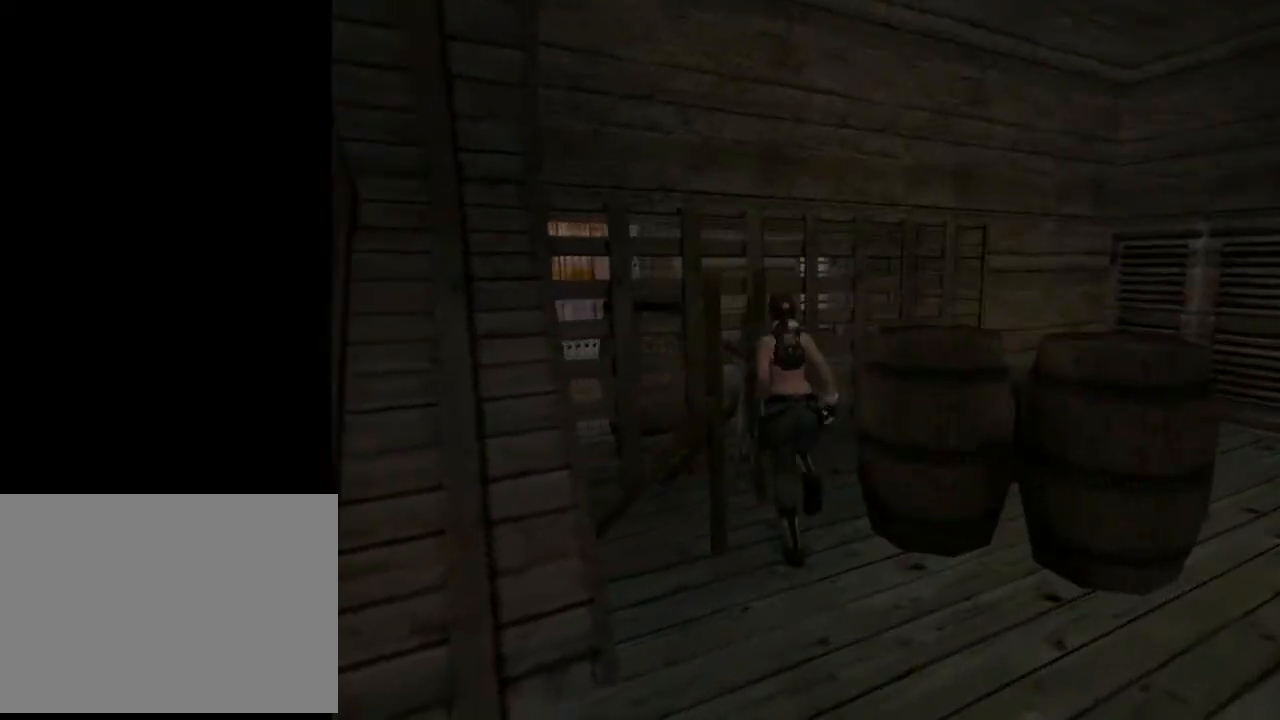
{"buttons": ["DPAD_UP", "DPAD_LEFT"], "left_stick": "center", "right_stick": "center", "events": [[33, "DPAD_LEFT", "down"], [200, "DPAD_LEFT", "up"], [267, "DPAD_LEFT", "down"]]}
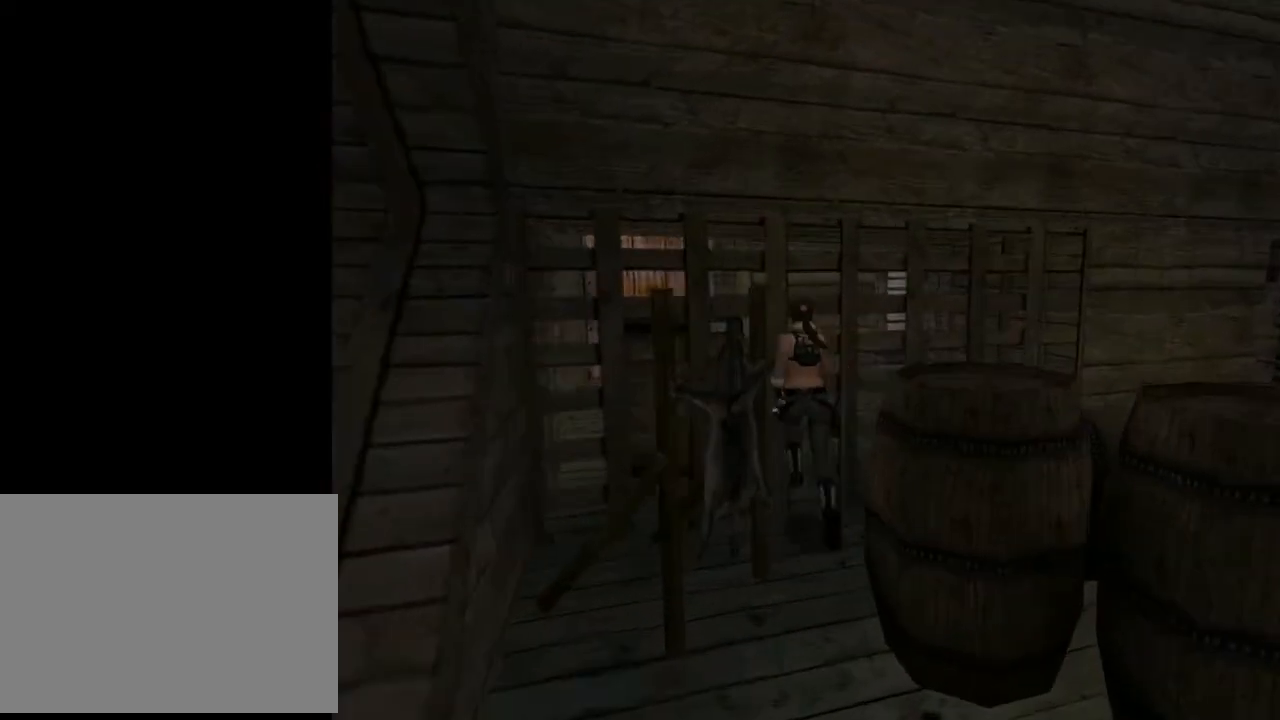
{"buttons": ["L2", "DPAD_LEFT"], "left_stick": "center", "right_stick": "center", "events": [[133, "DPAD_UP", "up"], [233, "DPAD_LEFT", "up"], [400, "L2", "down"], [467, "DPAD_LEFT", "down"]]}
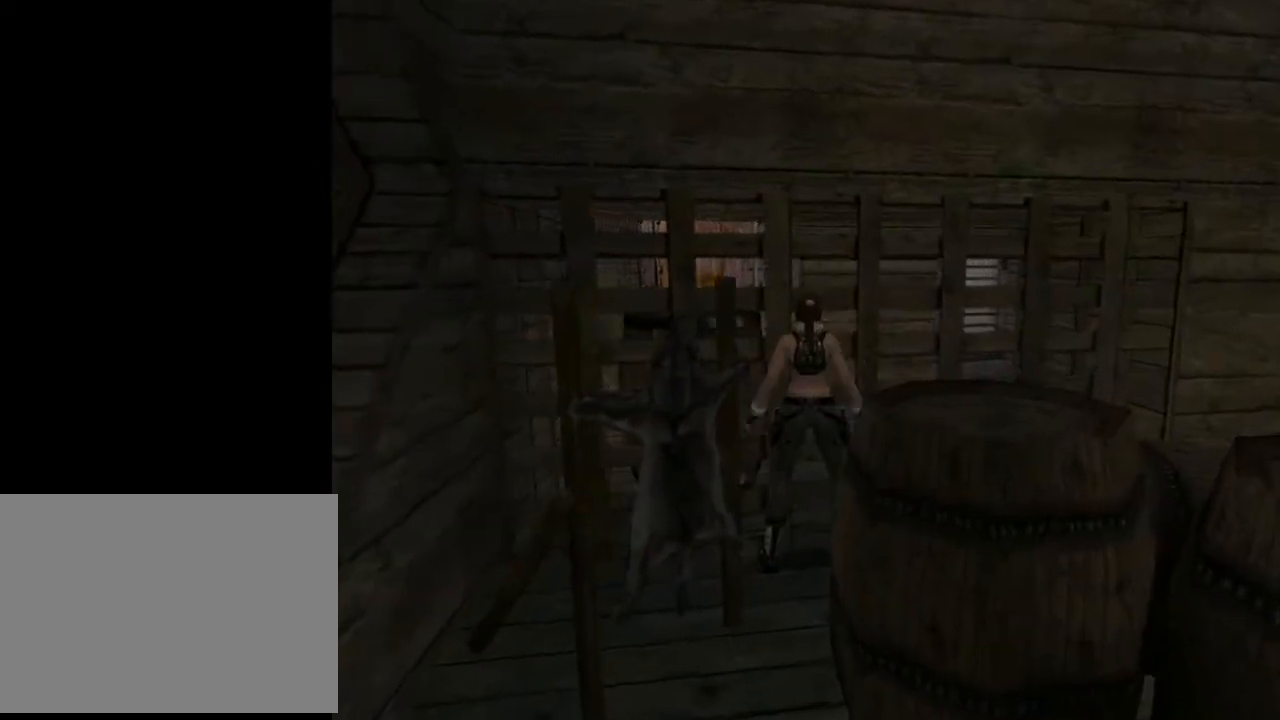
{"buttons": ["L2", "DPAD_UP"], "left_stick": "center", "right_stick": "center", "events": [[300, "DPAD_UP", "down"], [433, "DPAD_LEFT", "up"]]}
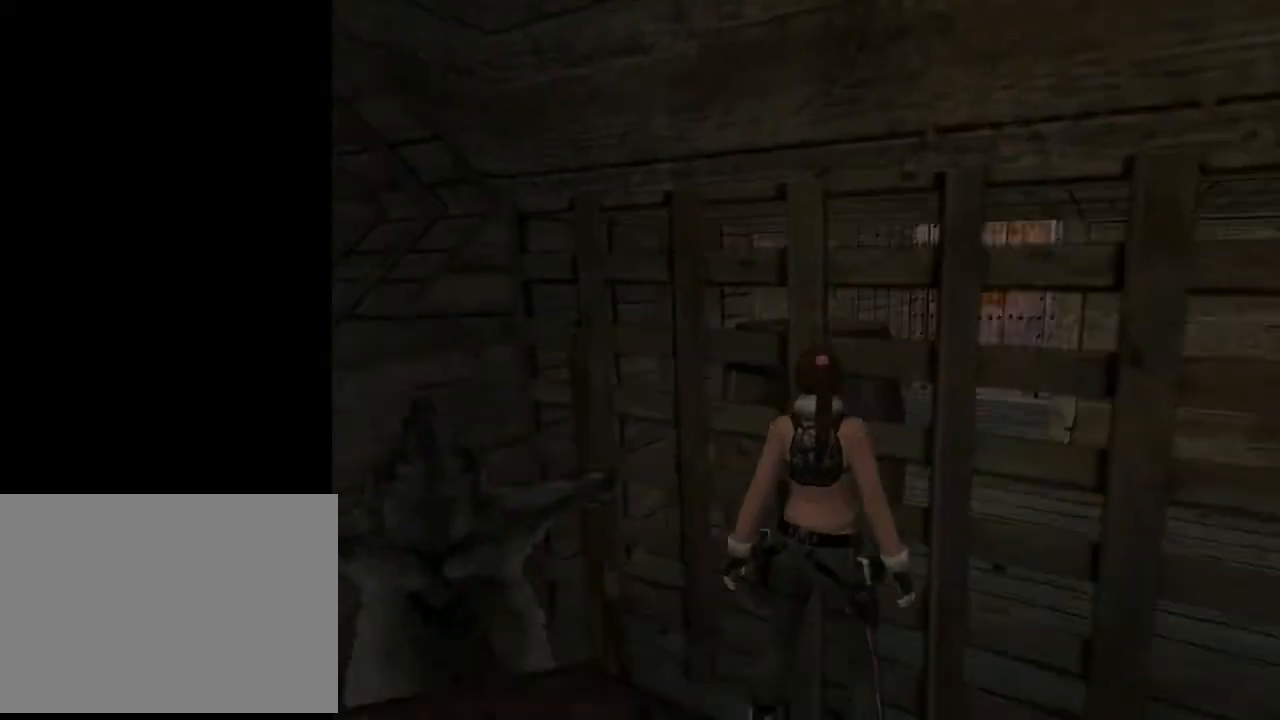
{"buttons": ["L2"], "left_stick": "center", "right_stick": "center", "events": [[33, "DPAD_UP", "up"]]}